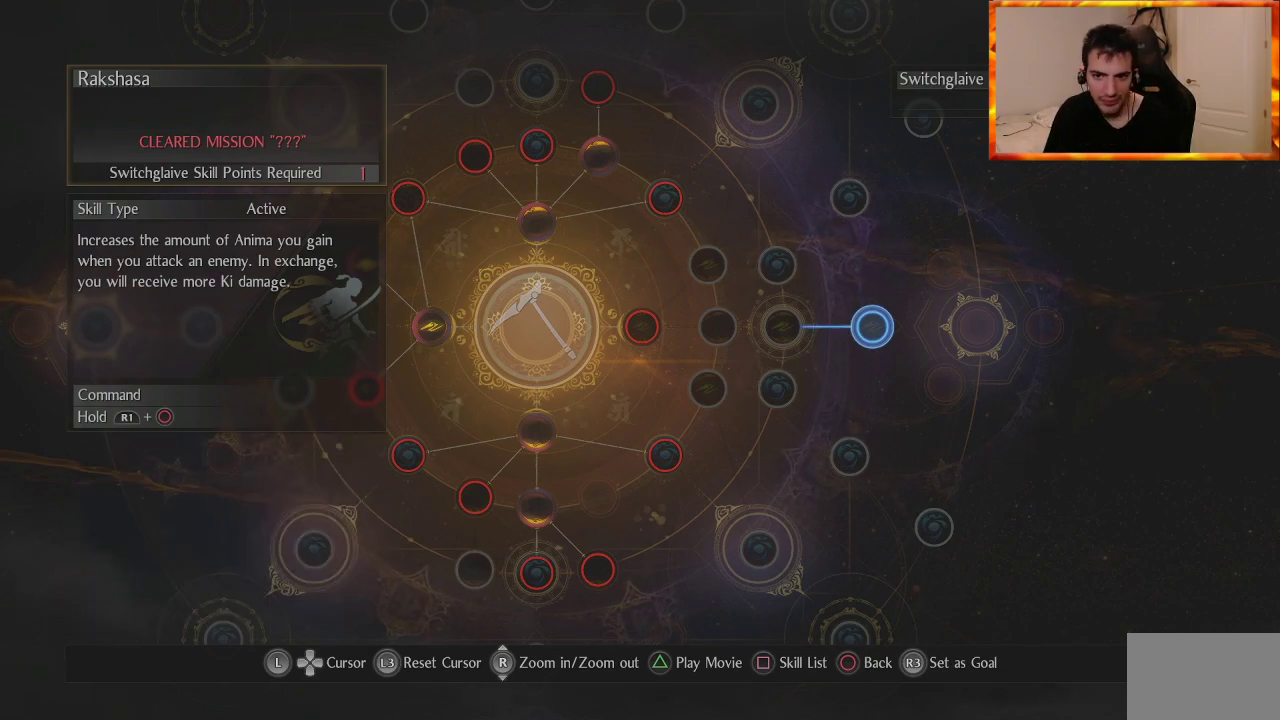
Gameplay with a controller (PlayStation layout); each line is a JSON object with the inputs held at the frame after it. "events" lists button and stick changes between this image and that frame as [ms after this image, input, new state], when the widget could be followed in between.
{"buttons": [], "left_stick": "center", "right_stick": "center", "events": [[17, "left_stick", "up"], [500, "left_stick", "center"]]}
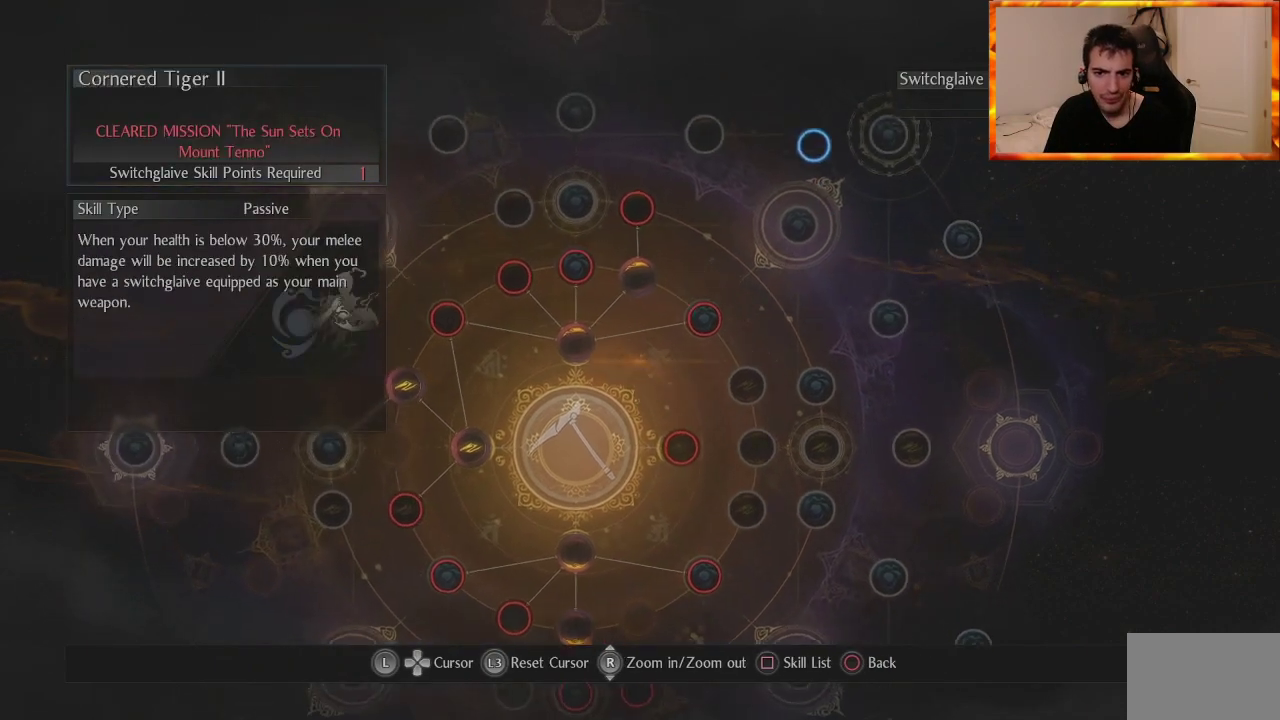
{"buttons": [], "left_stick": "left", "right_stick": "center", "events": [[417, "left_stick", "left"]]}
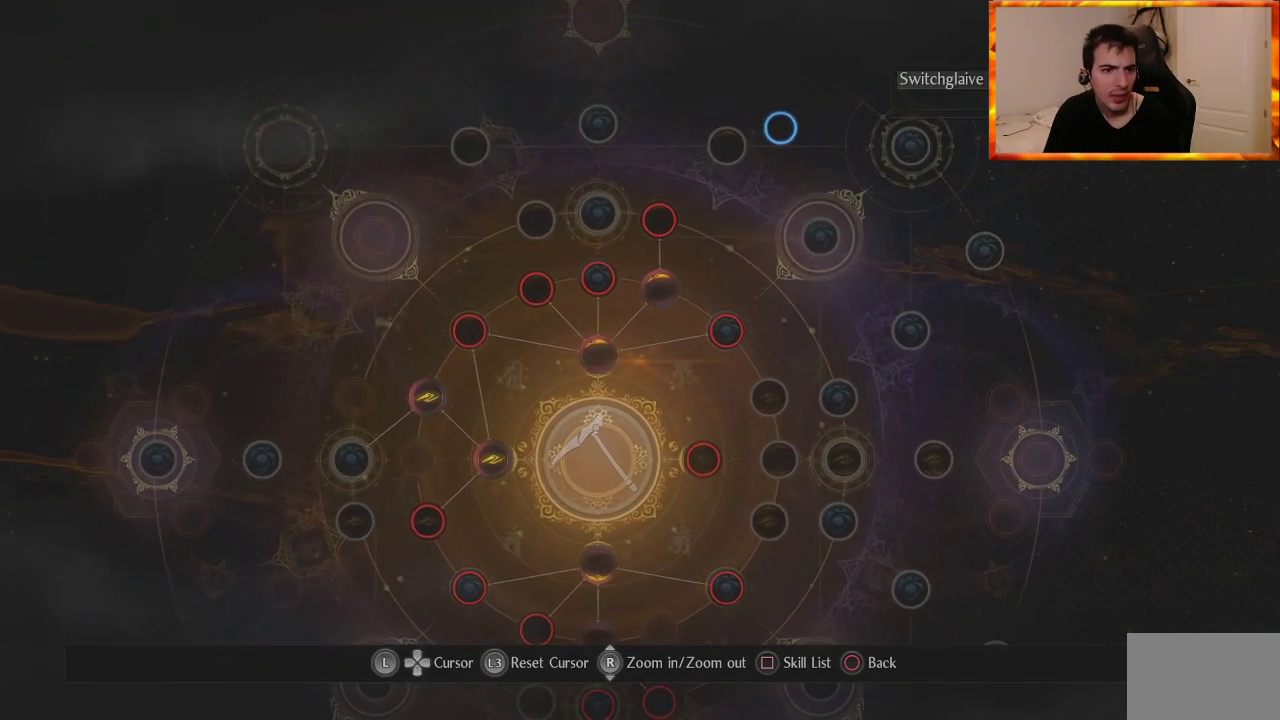
{"buttons": [], "left_stick": "center", "right_stick": "center", "events": [[67, "left_stick", "center"]]}
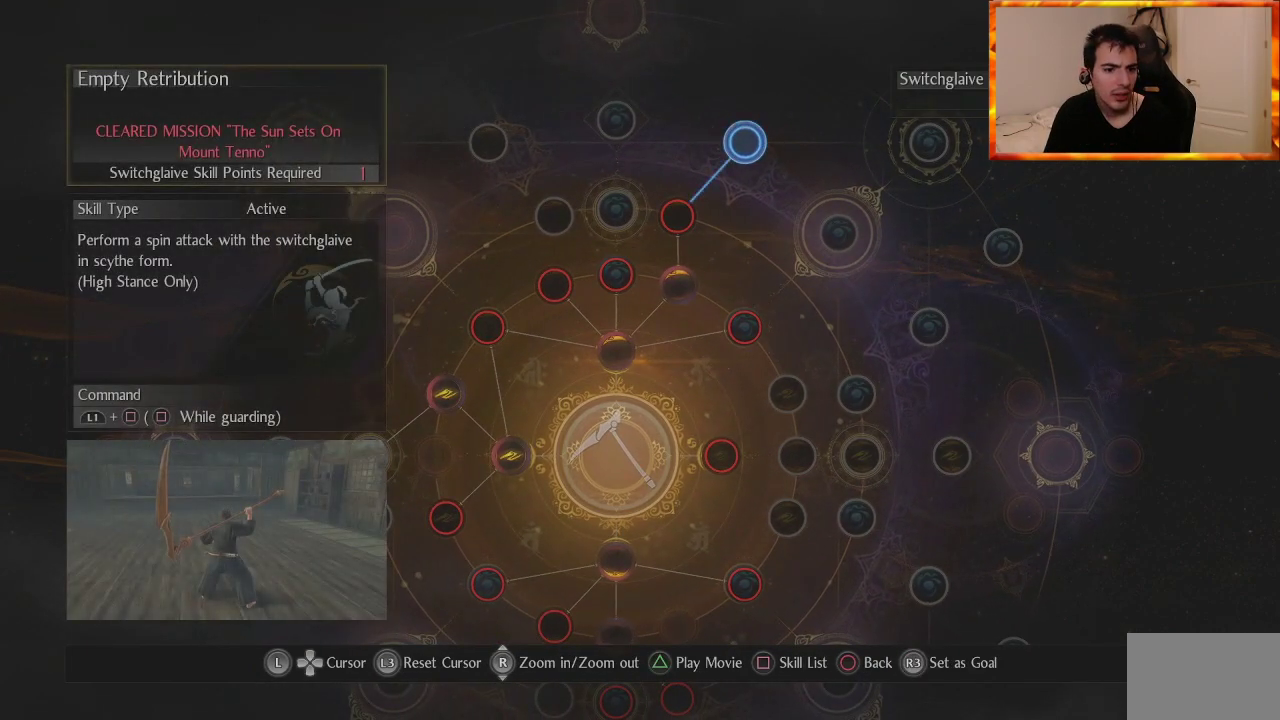
{"buttons": [], "left_stick": "center", "right_stick": "center", "events": []}
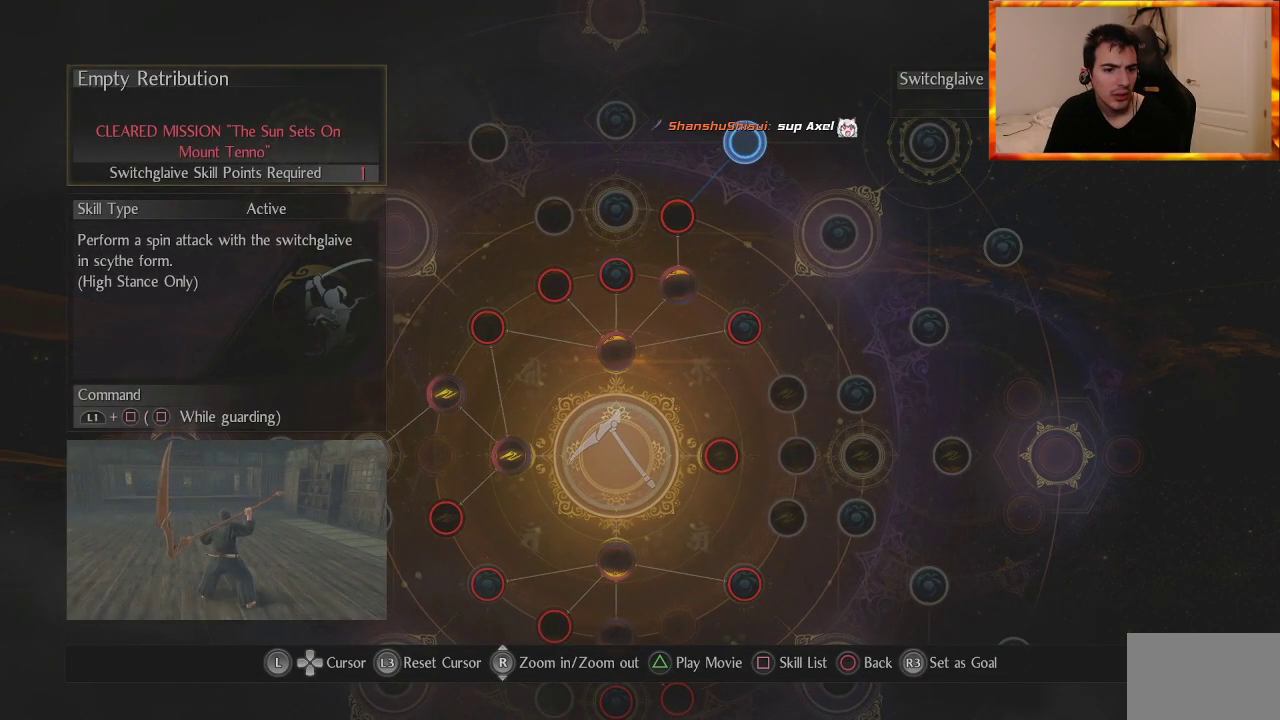
{"buttons": [], "left_stick": "center", "right_stick": "center", "events": []}
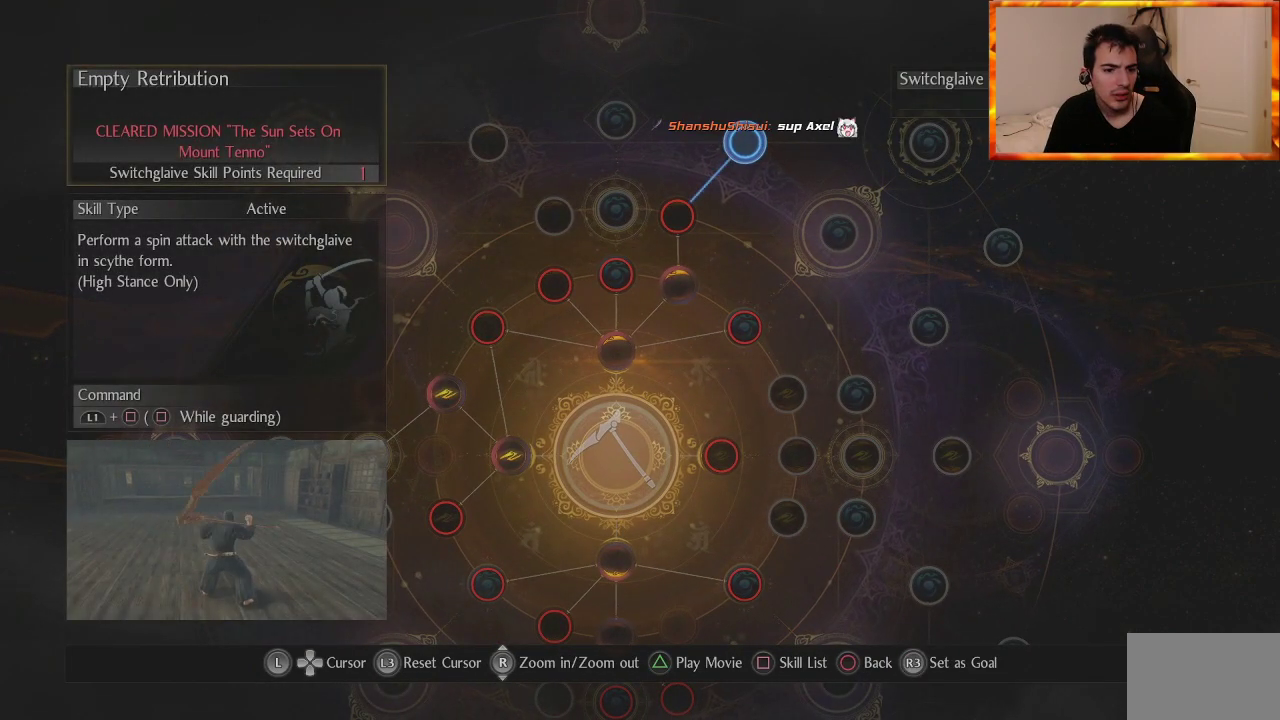
{"buttons": [], "left_stick": "center", "right_stick": "center", "events": []}
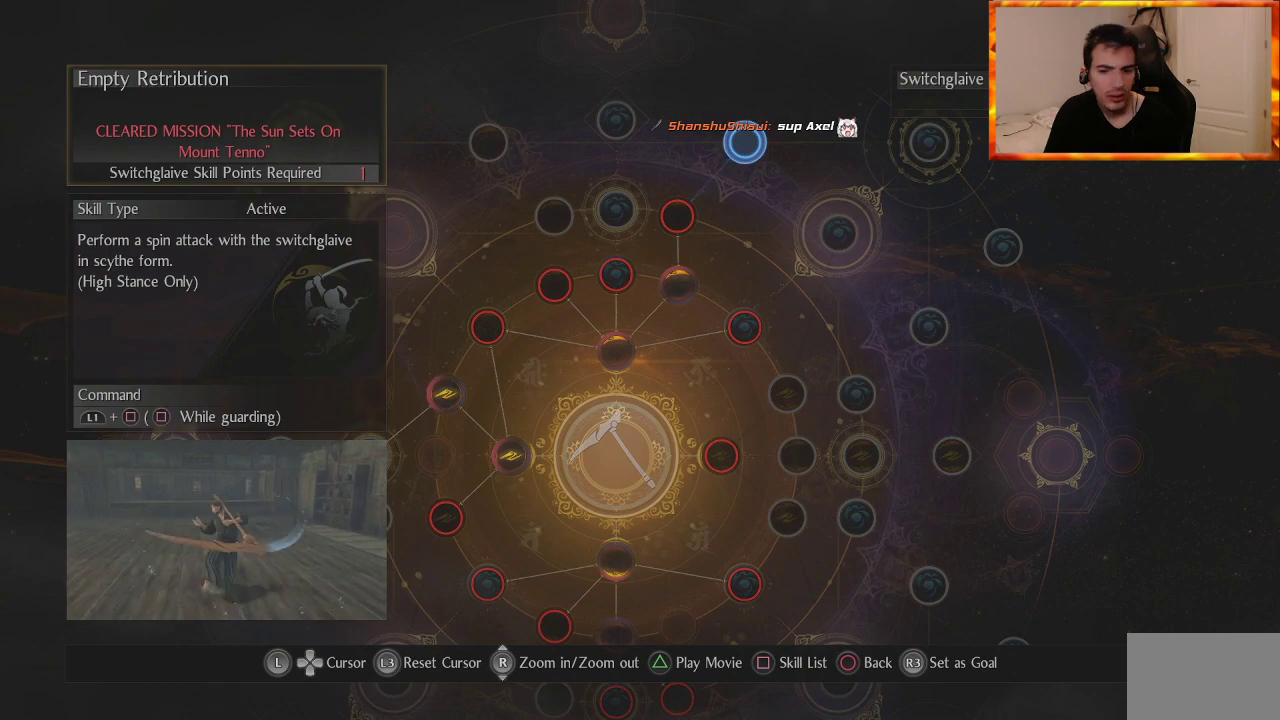
{"buttons": [], "left_stick": "center", "right_stick": "center", "events": []}
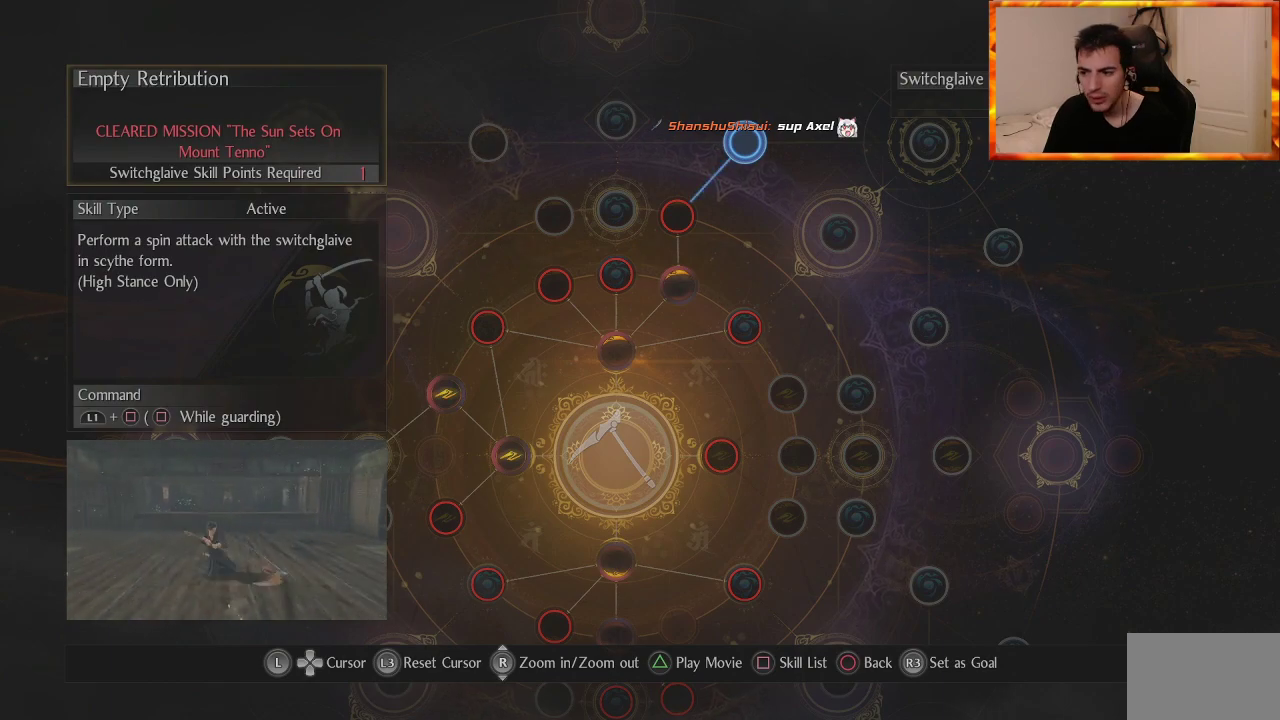
{"buttons": [], "left_stick": "up-left", "right_stick": "center", "events": [[500, "left_stick", "up-left"]]}
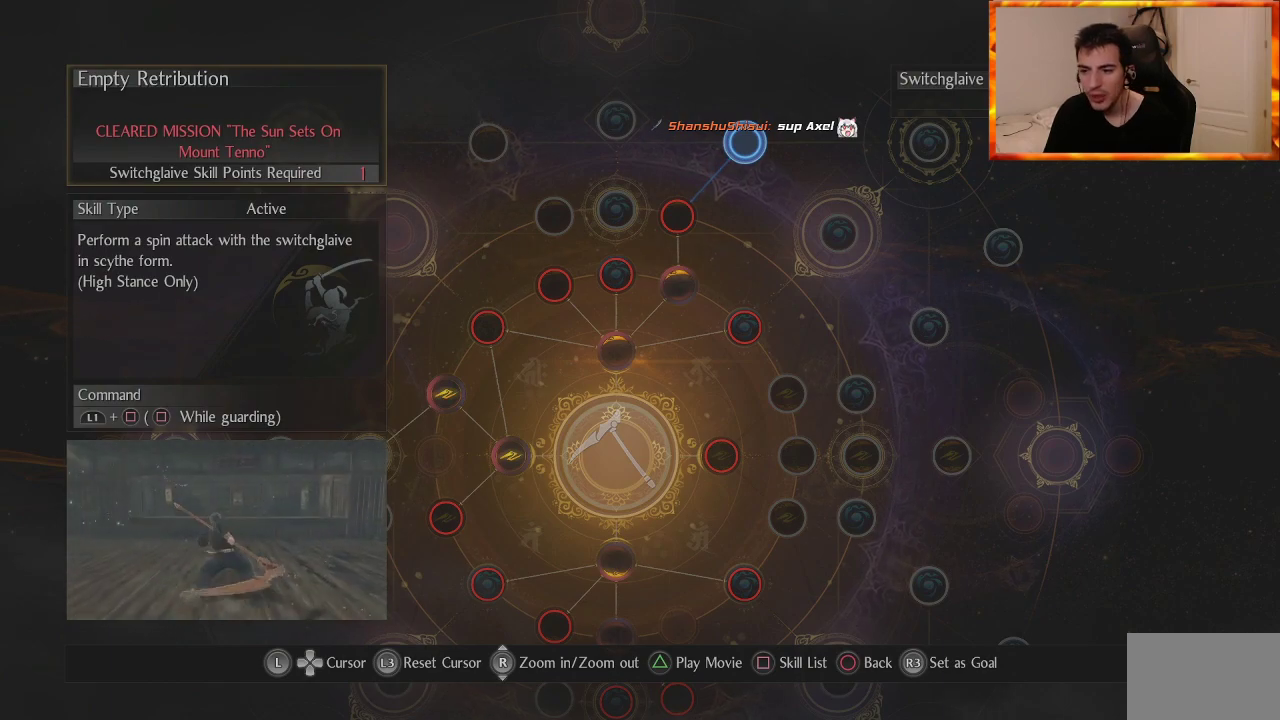
{"buttons": [], "left_stick": "down-left", "right_stick": "center", "events": [[250, "left_stick", "down-left"], [333, "left_stick", "down"], [483, "left_stick", "down-left"]]}
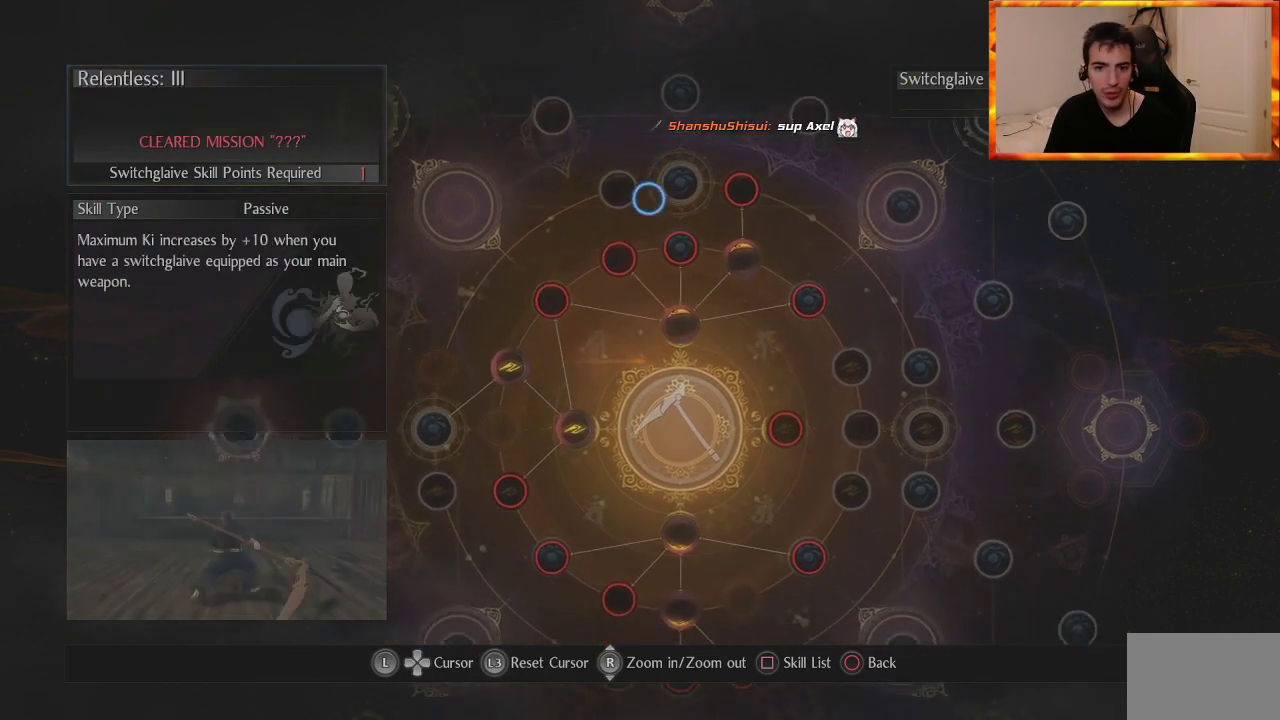
{"buttons": [], "left_stick": "right", "right_stick": "center", "events": [[50, "left_stick", "left"], [217, "left_stick", "up"], [417, "left_stick", "right"]]}
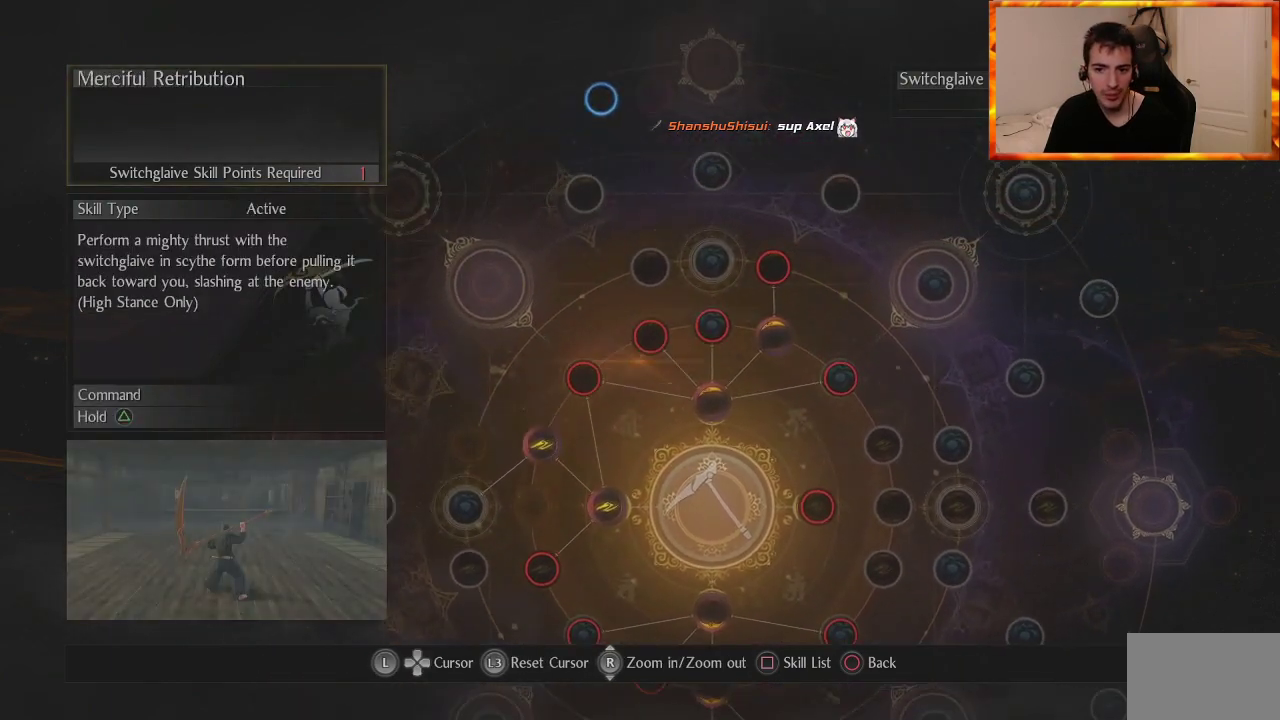
{"buttons": [], "left_stick": "down-right", "right_stick": "center", "events": [[200, "left_stick", "down-right"]]}
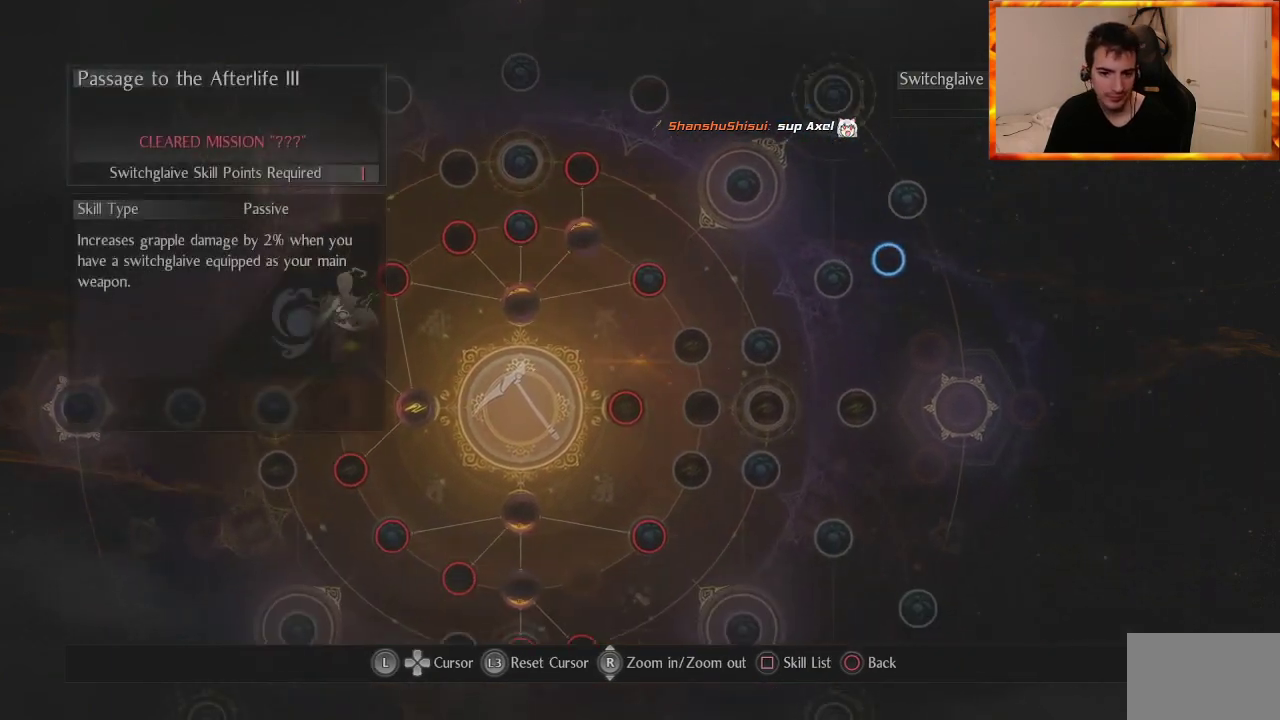
{"buttons": [], "left_stick": "left", "right_stick": "center", "events": [[83, "left_stick", "down-left"], [383, "left_stick", "left"]]}
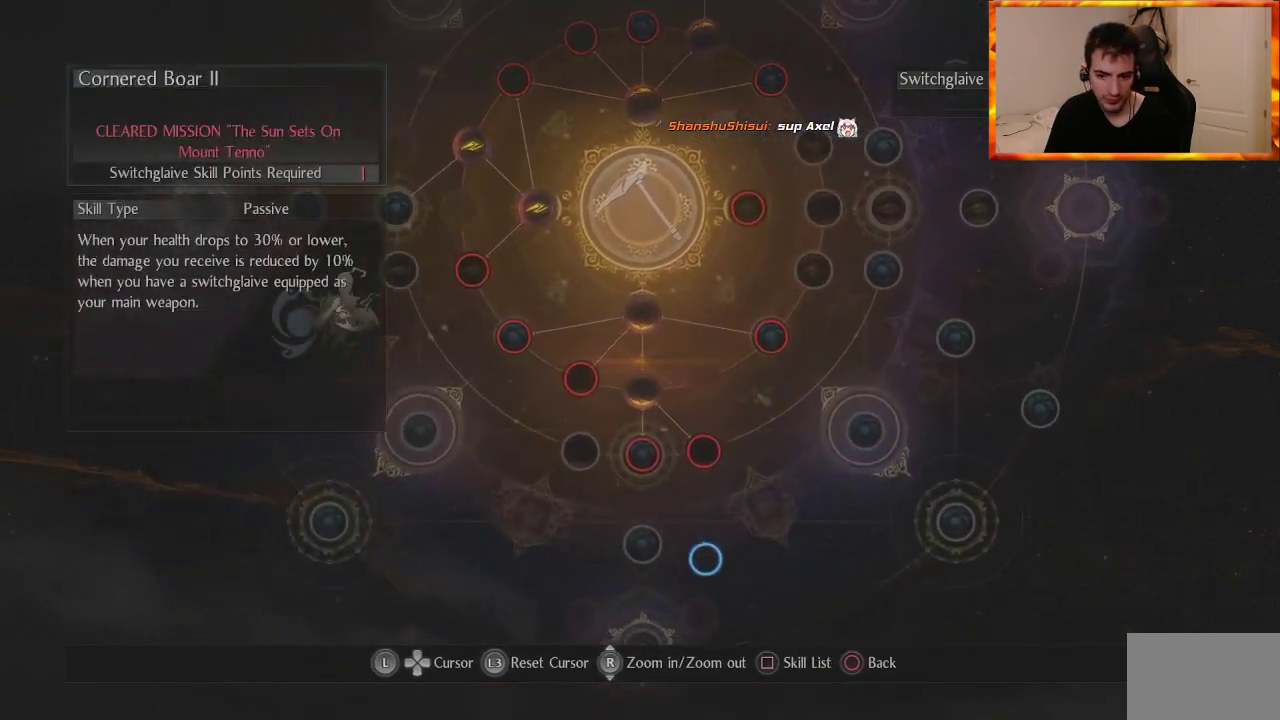
{"buttons": [], "left_stick": "down", "right_stick": "center", "events": [[33, "left_stick", "center"], [350, "left_stick", "down"]]}
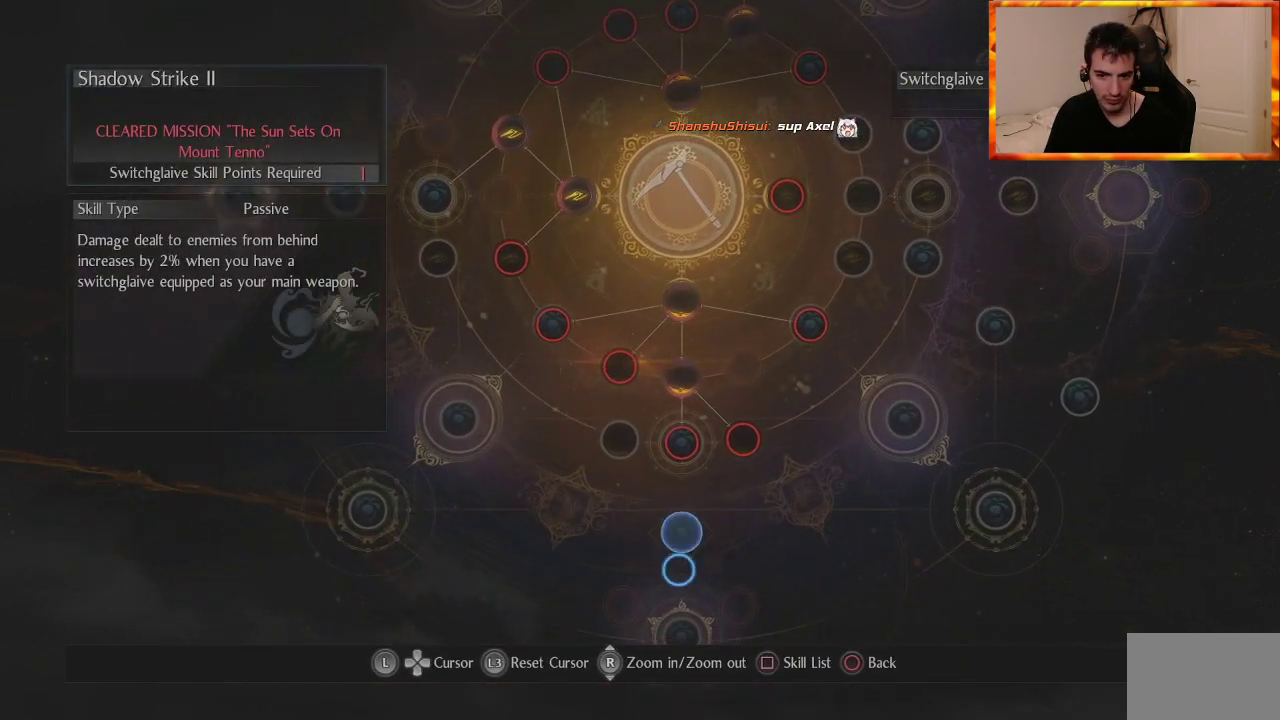
{"buttons": [], "left_stick": "up", "right_stick": "center", "events": [[100, "left_stick", "center"], [433, "left_stick", "up"]]}
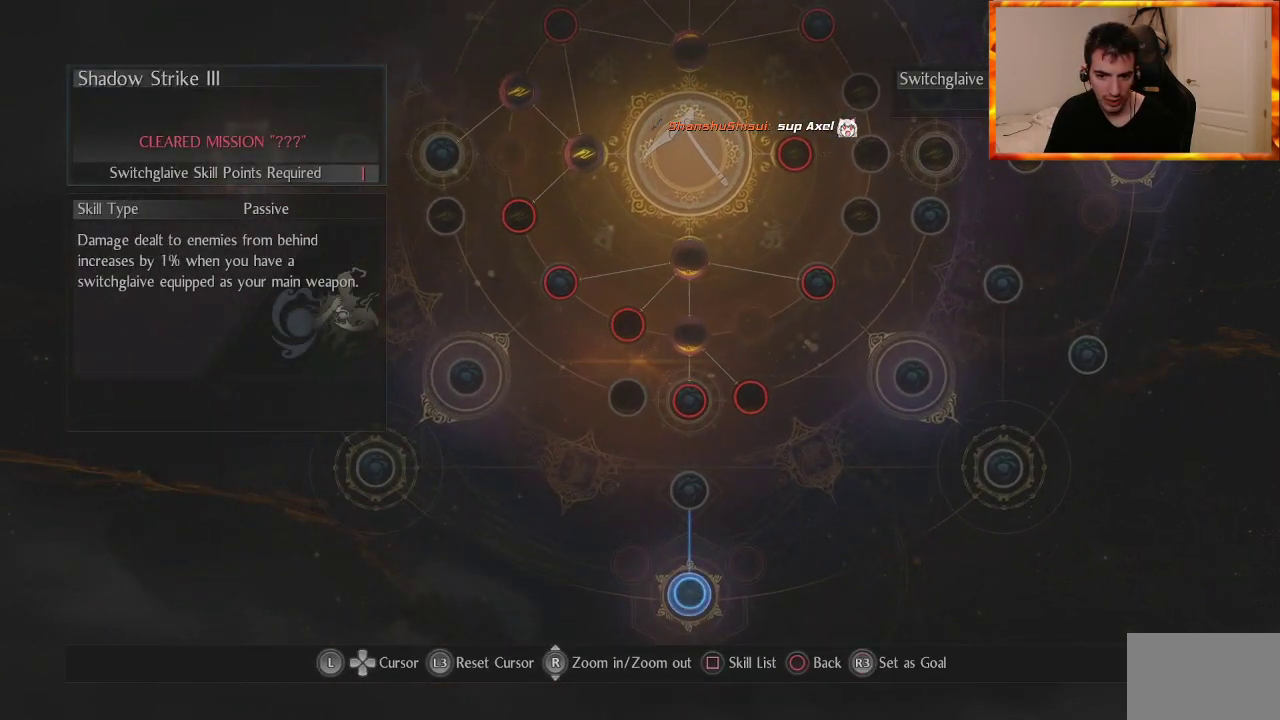
{"buttons": [], "left_stick": "center", "right_stick": "center", "events": [[183, "left_stick", "center"]]}
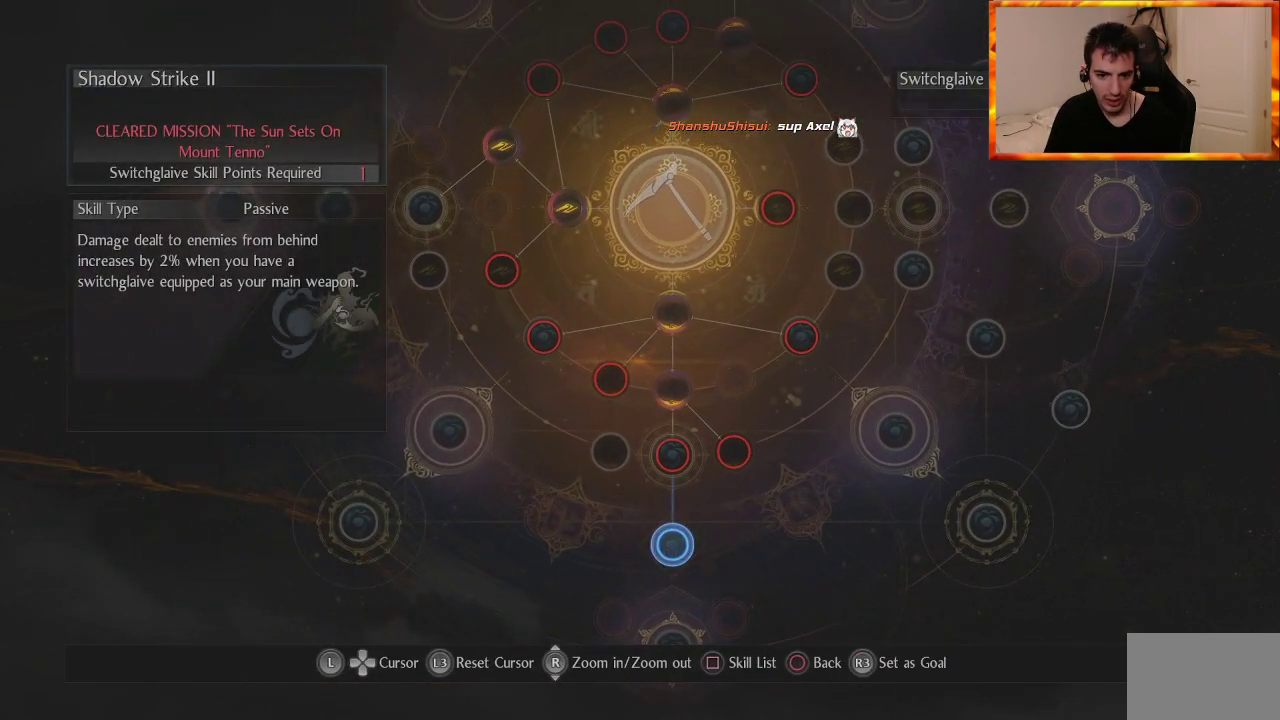
{"buttons": [], "left_stick": "center", "right_stick": "center", "events": [[167, "left_stick", "up-right"], [383, "left_stick", "center"]]}
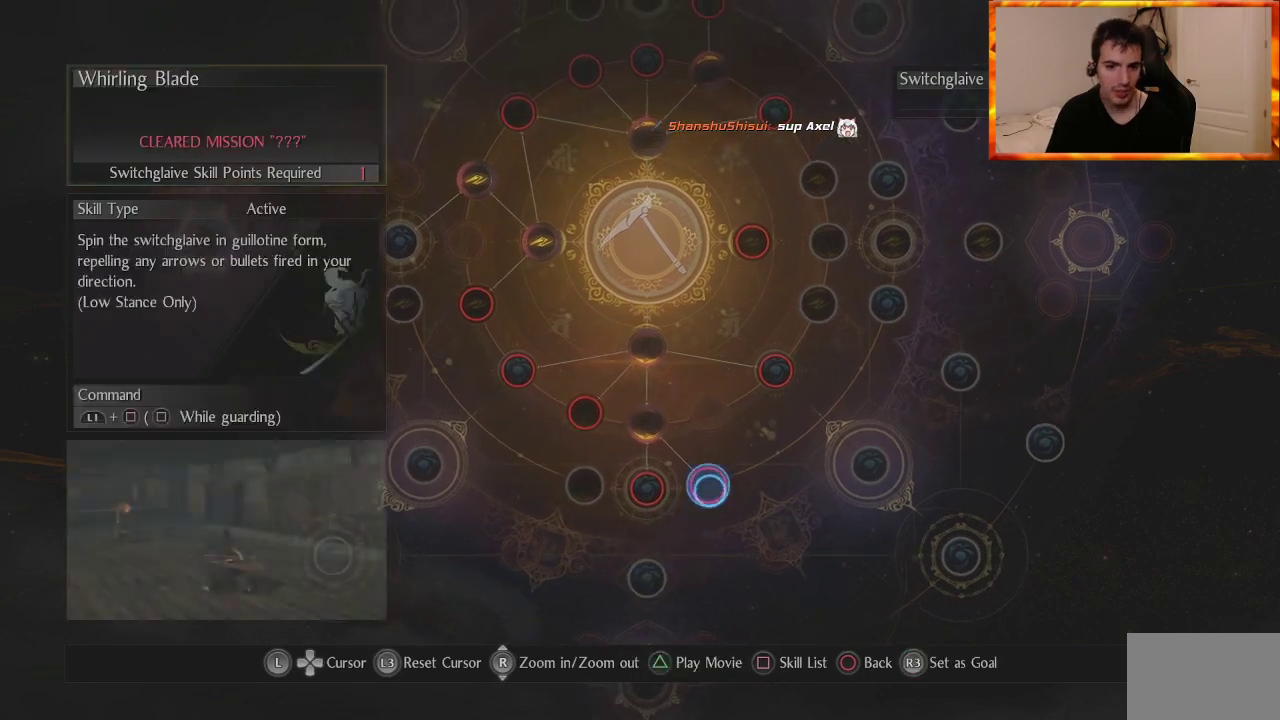
{"buttons": [], "left_stick": "center", "right_stick": "center", "events": [[317, "CIRCLE", "down"], [467, "CIRCLE", "up"]]}
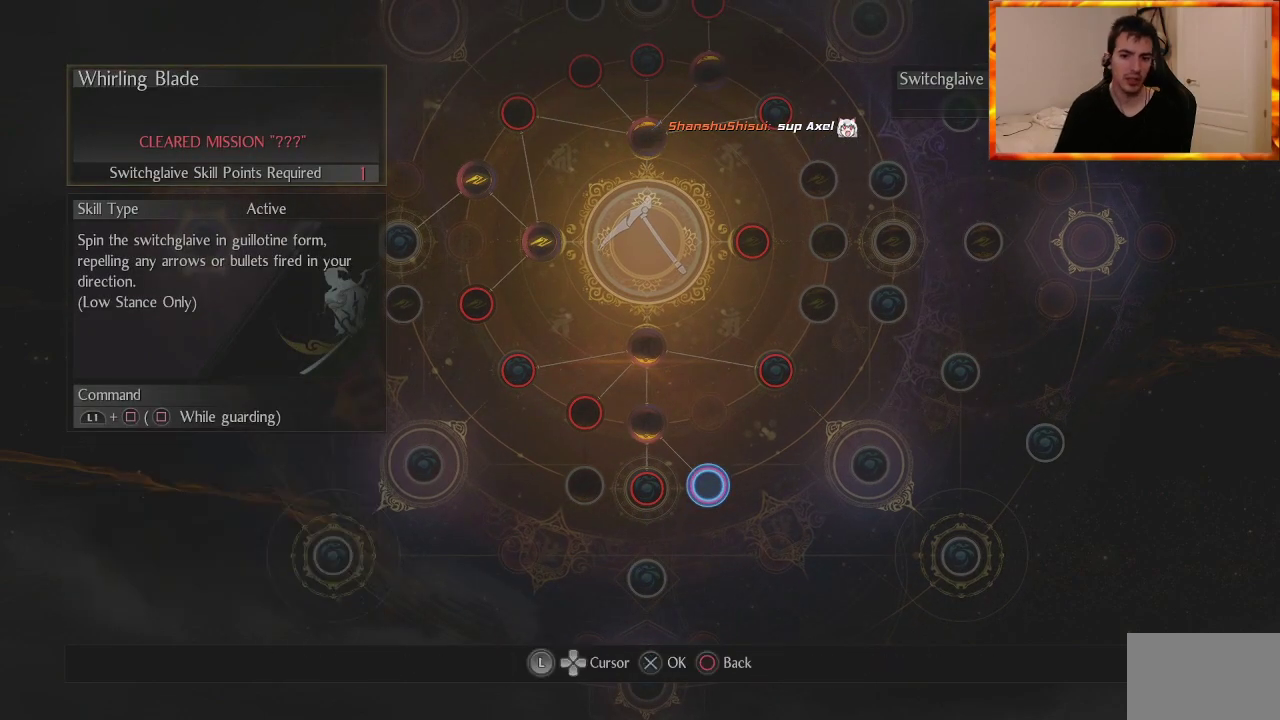
{"buttons": [], "left_stick": "center", "right_stick": "center", "events": []}
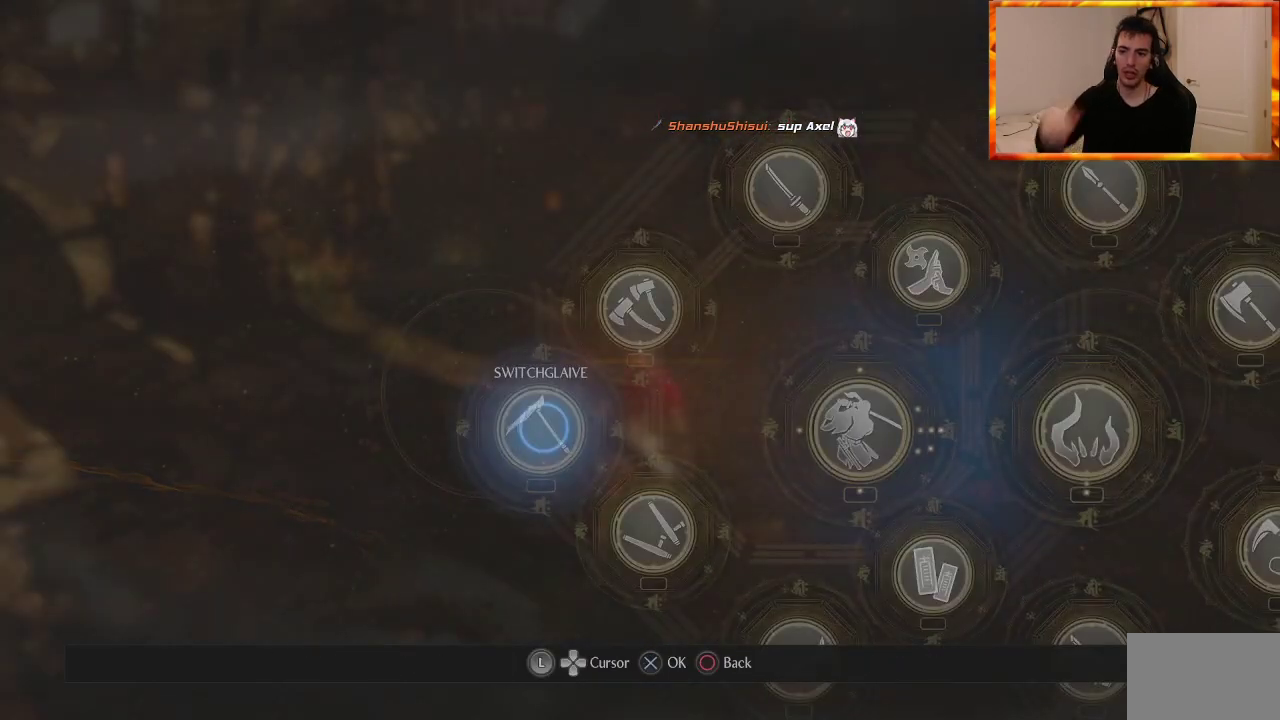
{"buttons": [], "left_stick": "center", "right_stick": "center", "events": []}
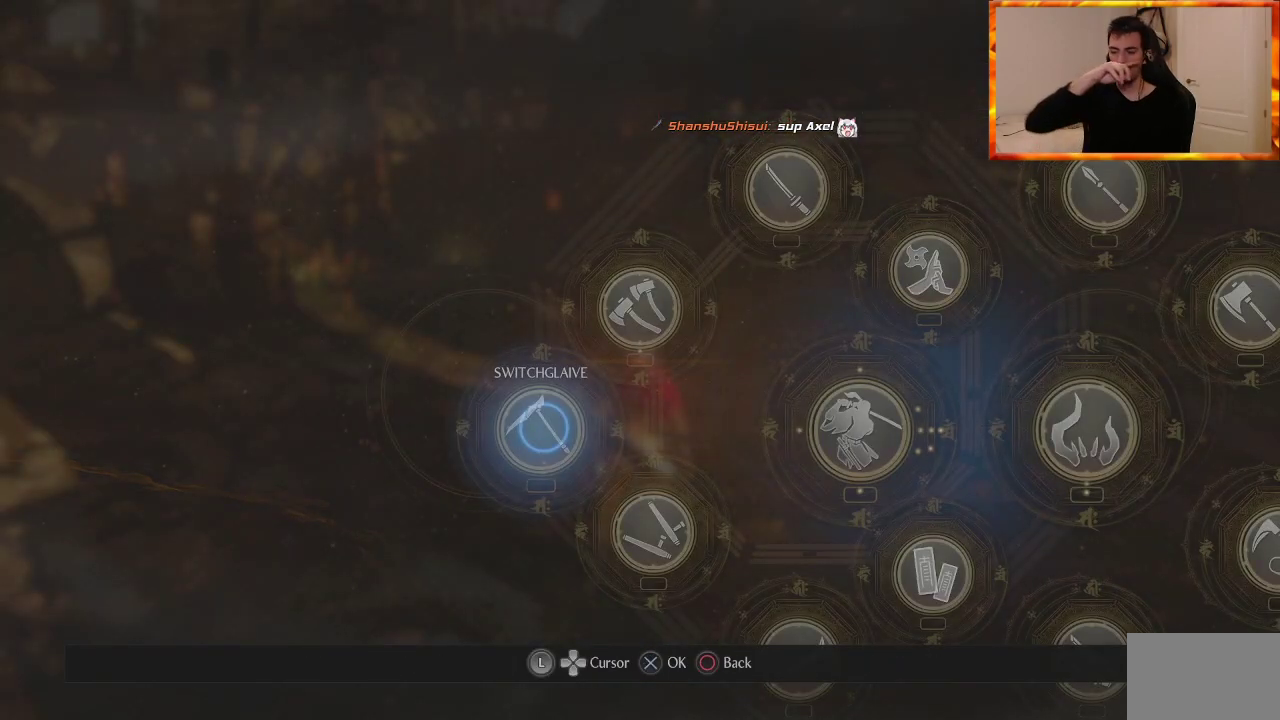
{"buttons": [], "left_stick": "center", "right_stick": "center", "events": []}
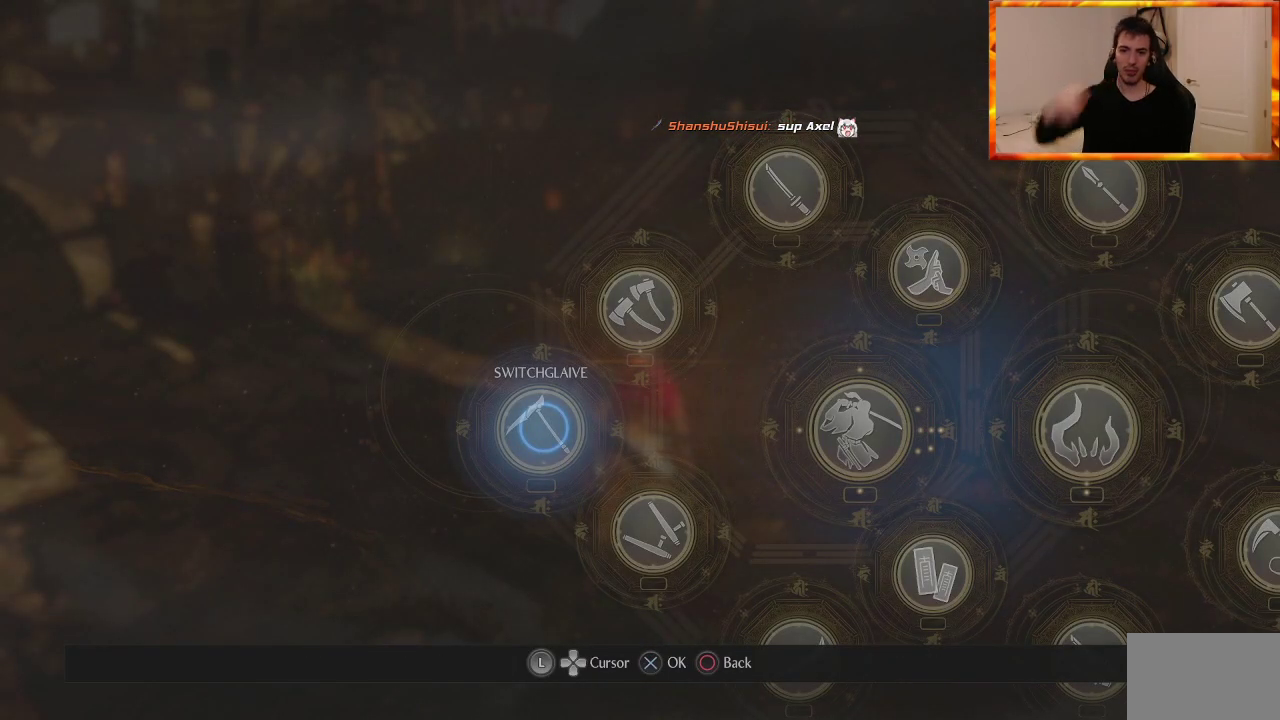
{"buttons": [], "left_stick": "center", "right_stick": "center", "events": [[333, "left_stick", "up-right"], [500, "left_stick", "center"]]}
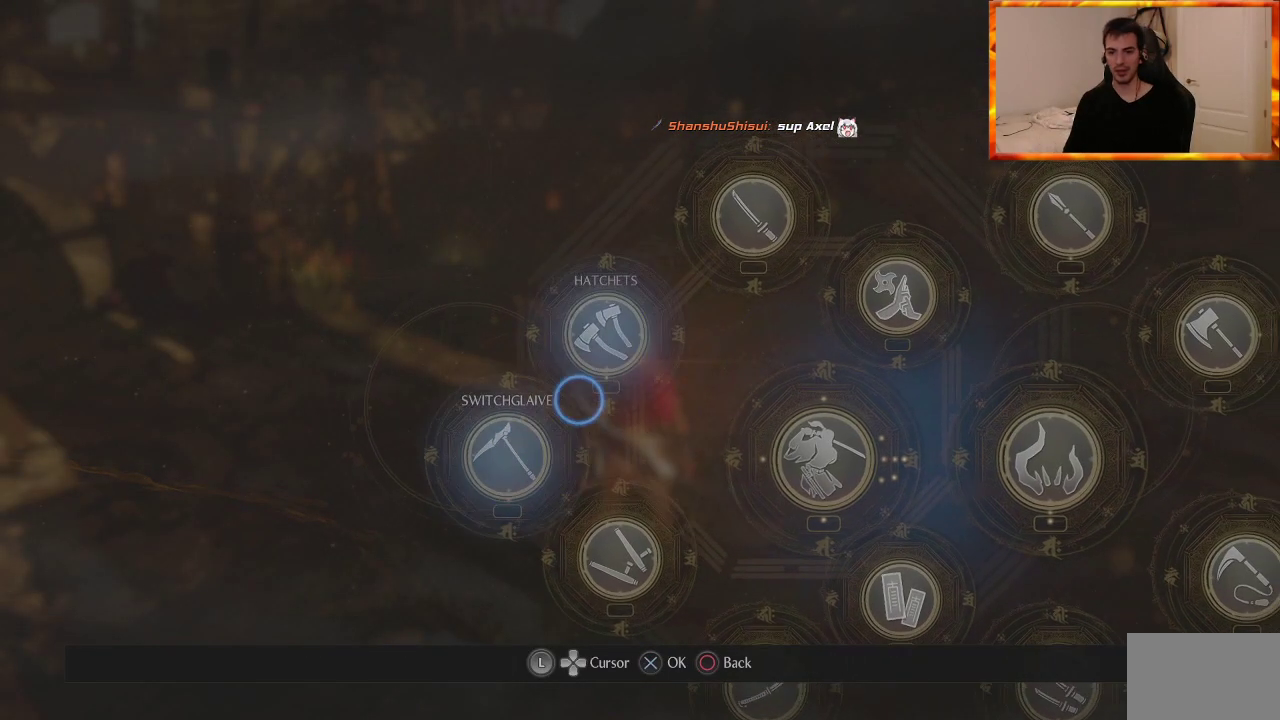
{"buttons": [], "left_stick": "center", "right_stick": "center", "events": [[250, "left_stick", "up"], [383, "left_stick", "center"]]}
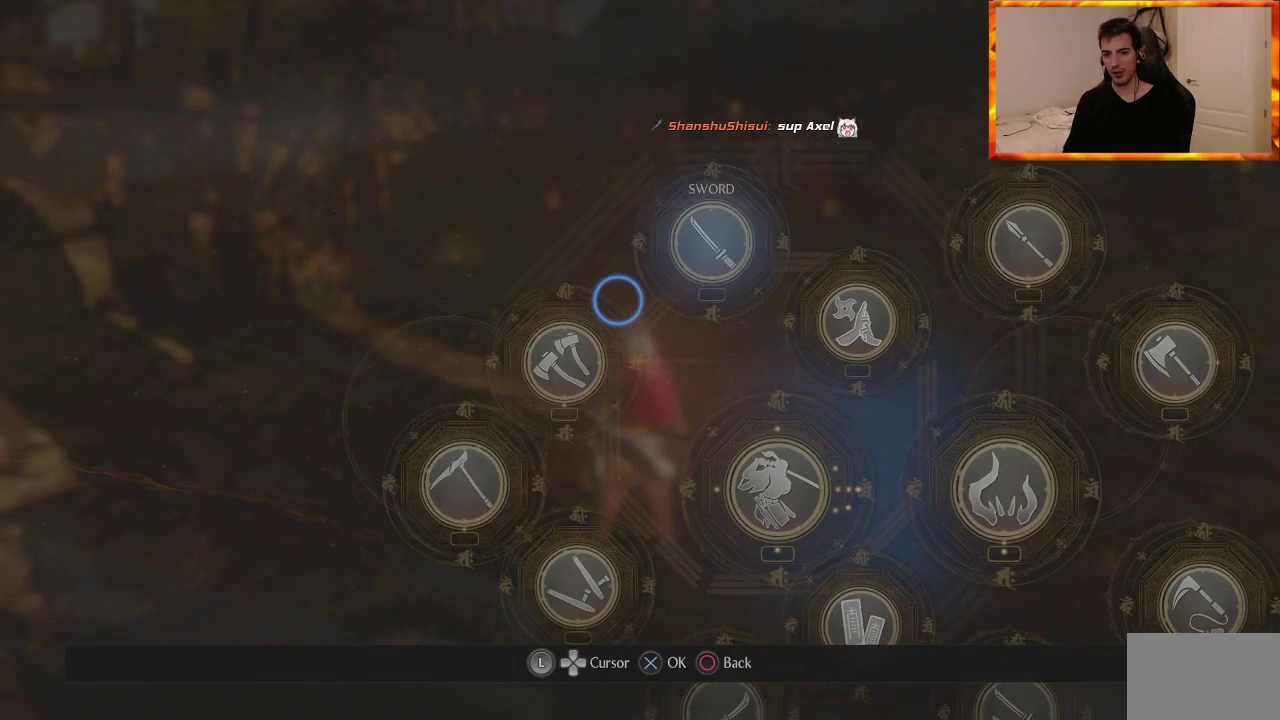
{"buttons": [], "left_stick": "center", "right_stick": "center", "events": [[167, "left_stick", "right"], [283, "left_stick", "center"]]}
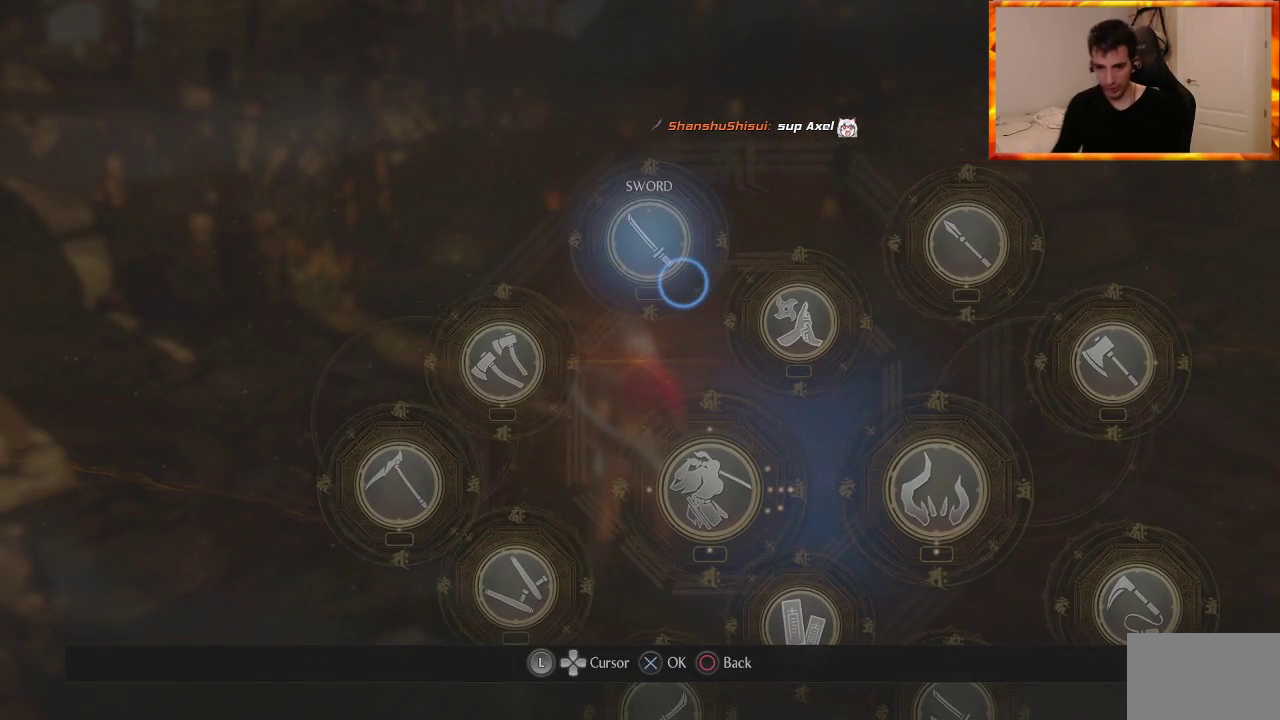
{"buttons": [], "left_stick": "center", "right_stick": "center", "events": [[133, "left_stick", "up"], [233, "left_stick", "center"]]}